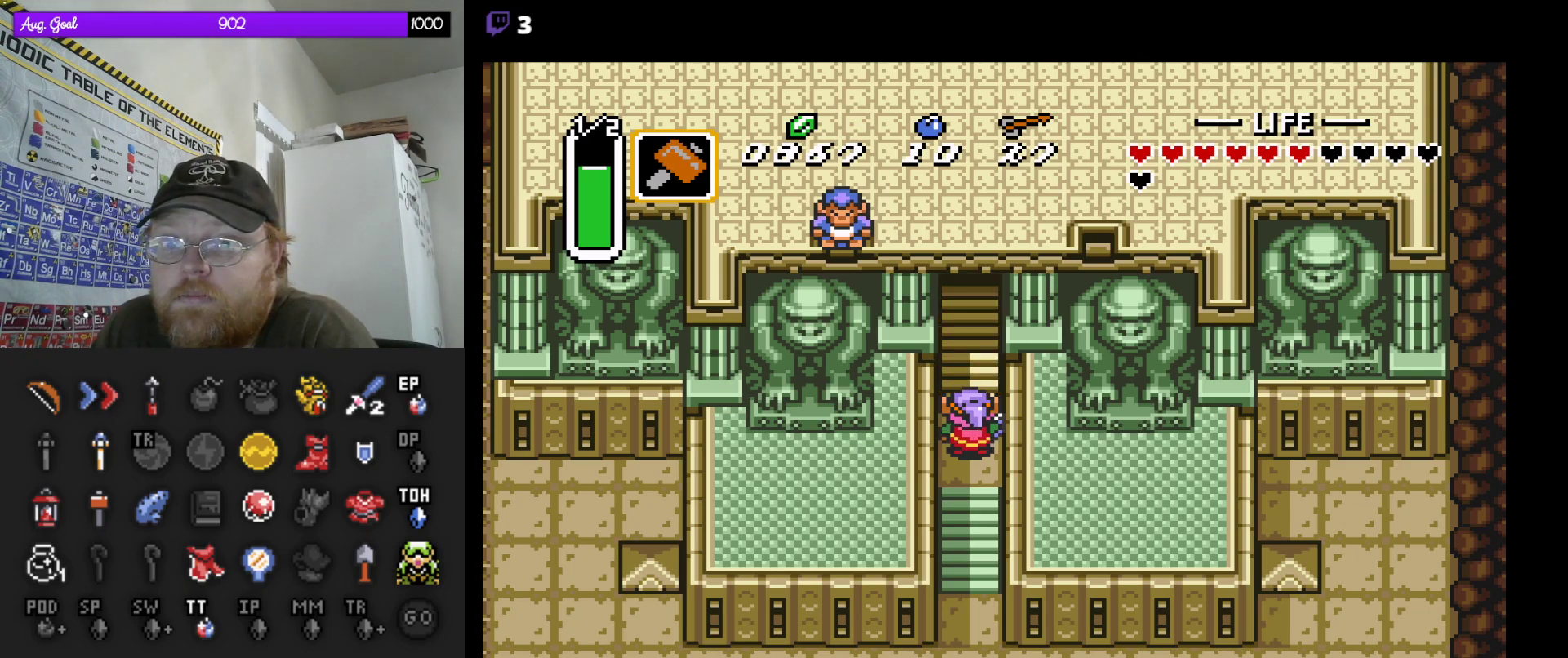
Gameplay with a controller (Nintendo layout); each line is a JSON object with the inputs held at the frame after it. "events" lists button and stick changes between this image and that frame as [ms after this image, input, new state], when the widget could be followed in between. Not read: A L3 R3.
{"buttons": ["DPAD_UP"], "events": [[50, "DPAD_UP", "down"]]}
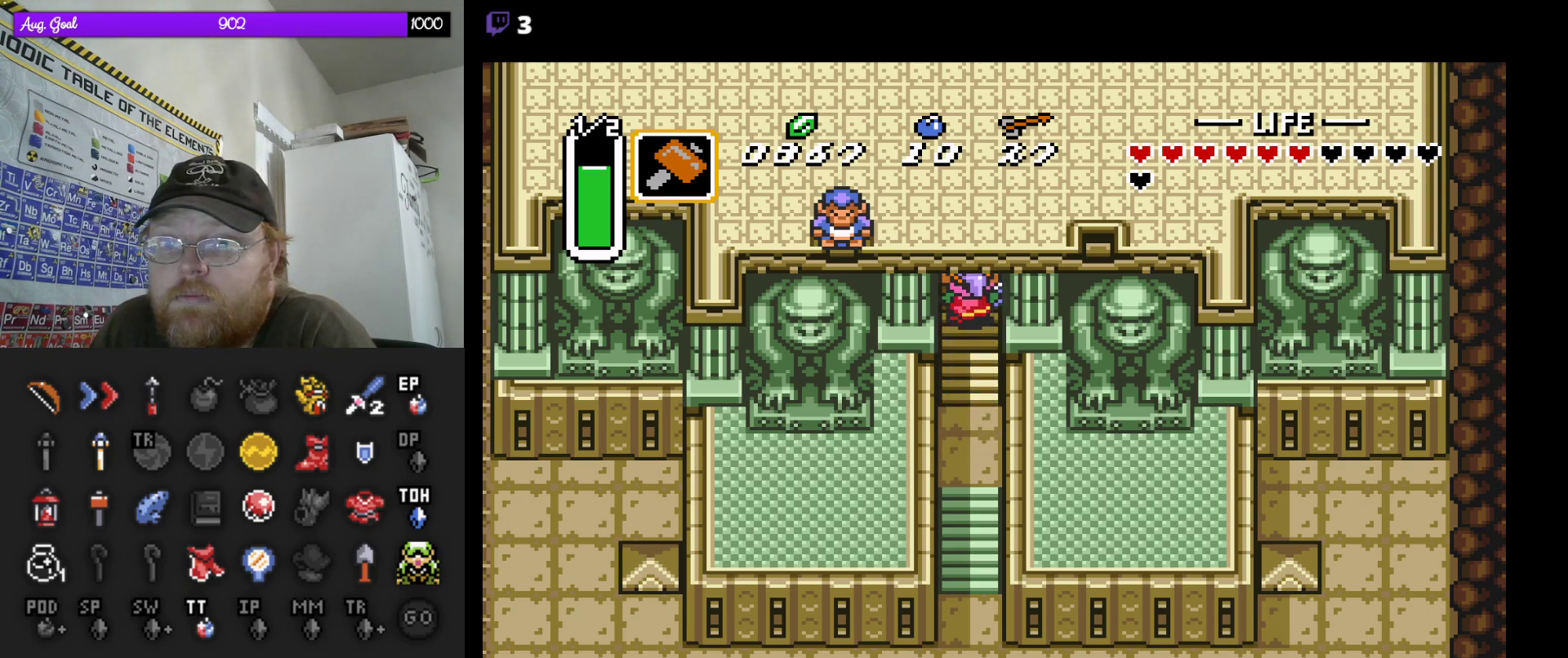
{"buttons": [], "events": [[450, "DPAD_UP", "up"]]}
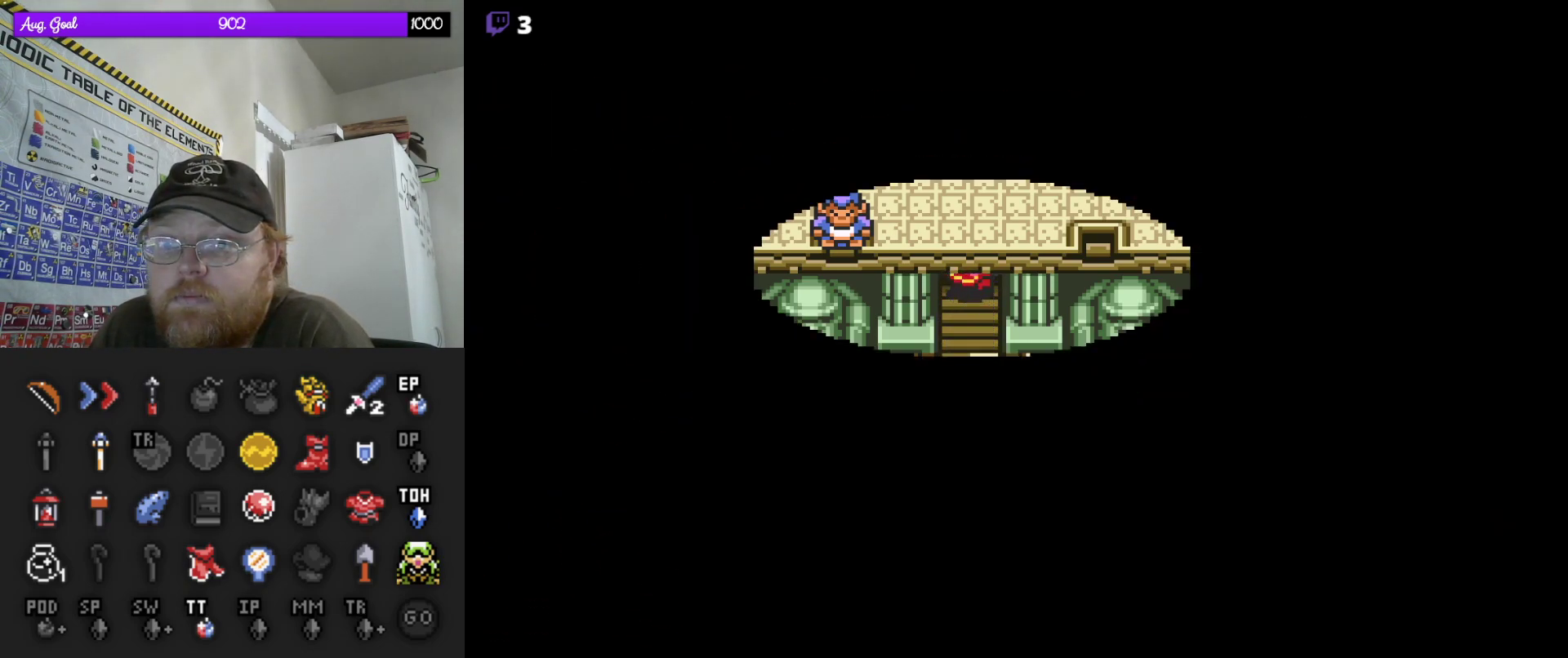
{"buttons": [], "events": []}
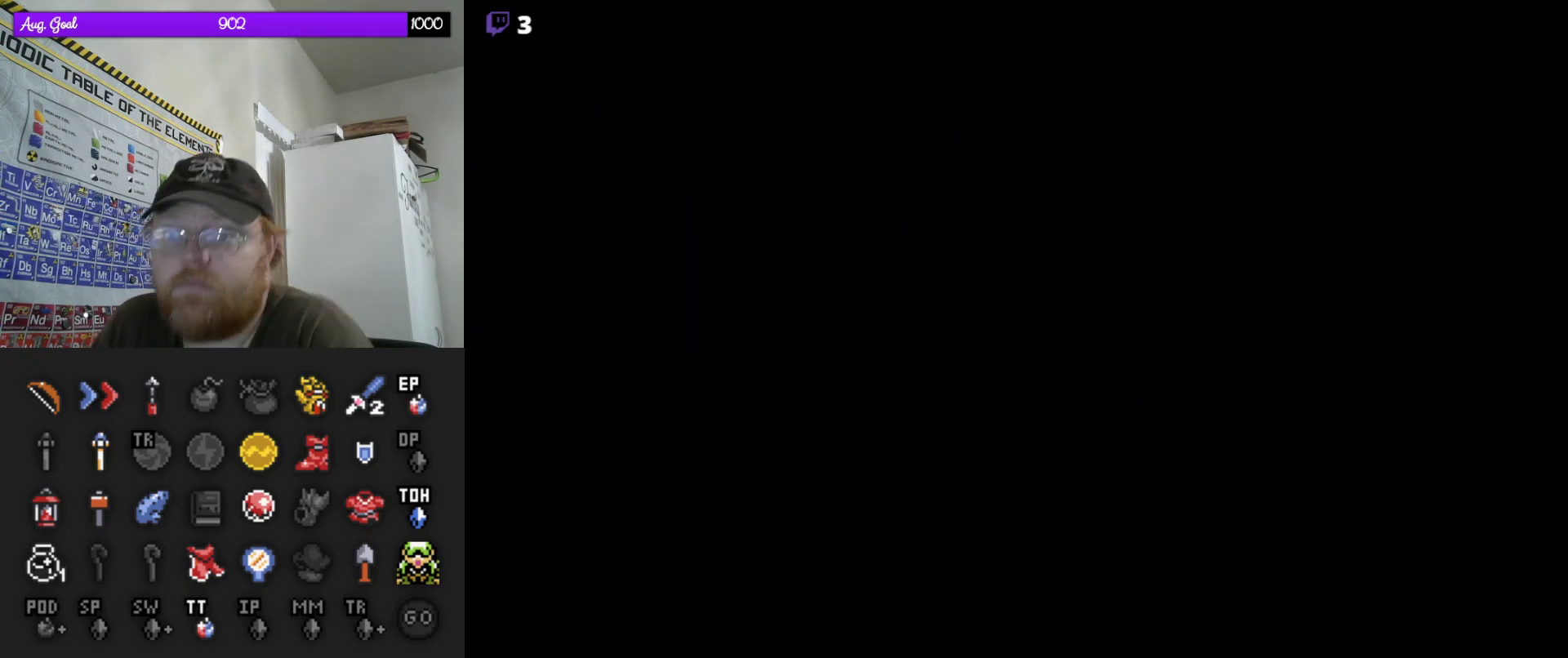
{"buttons": [], "events": []}
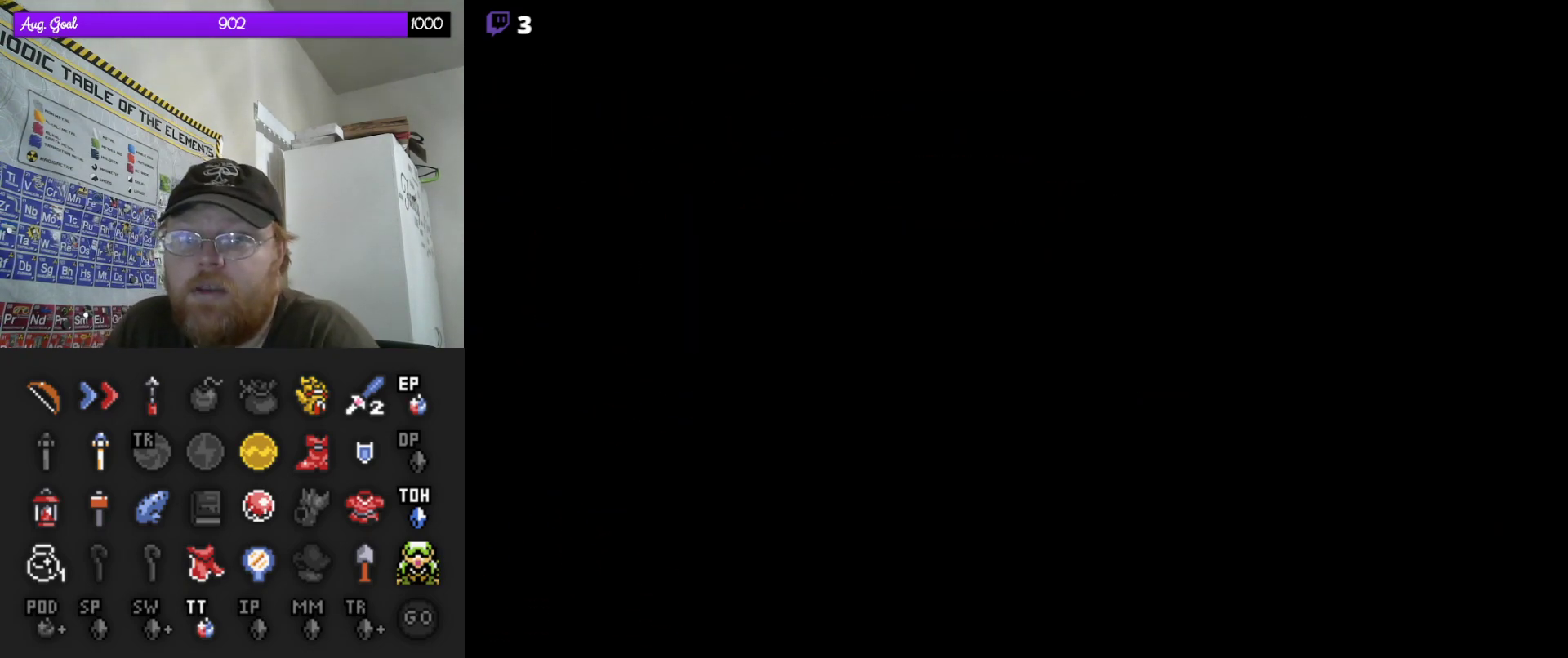
{"buttons": [], "events": []}
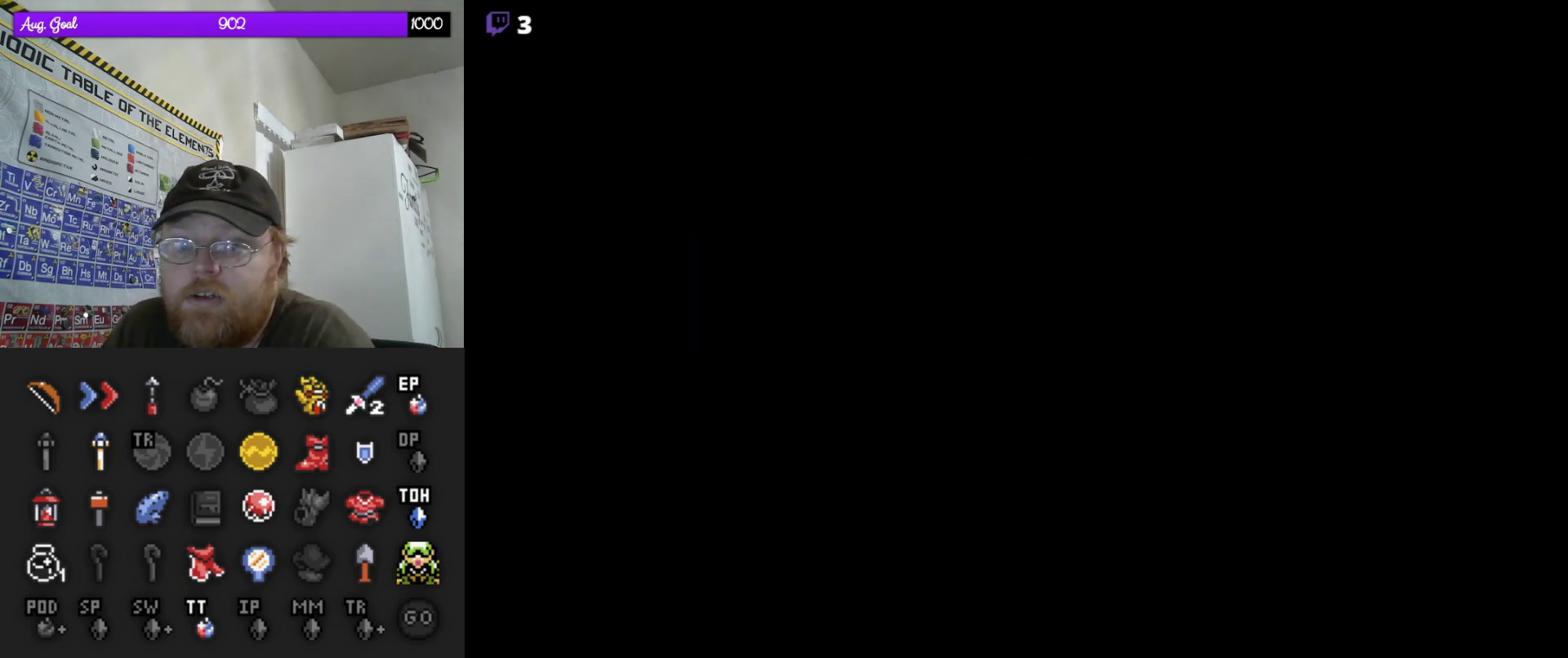
{"buttons": [], "events": []}
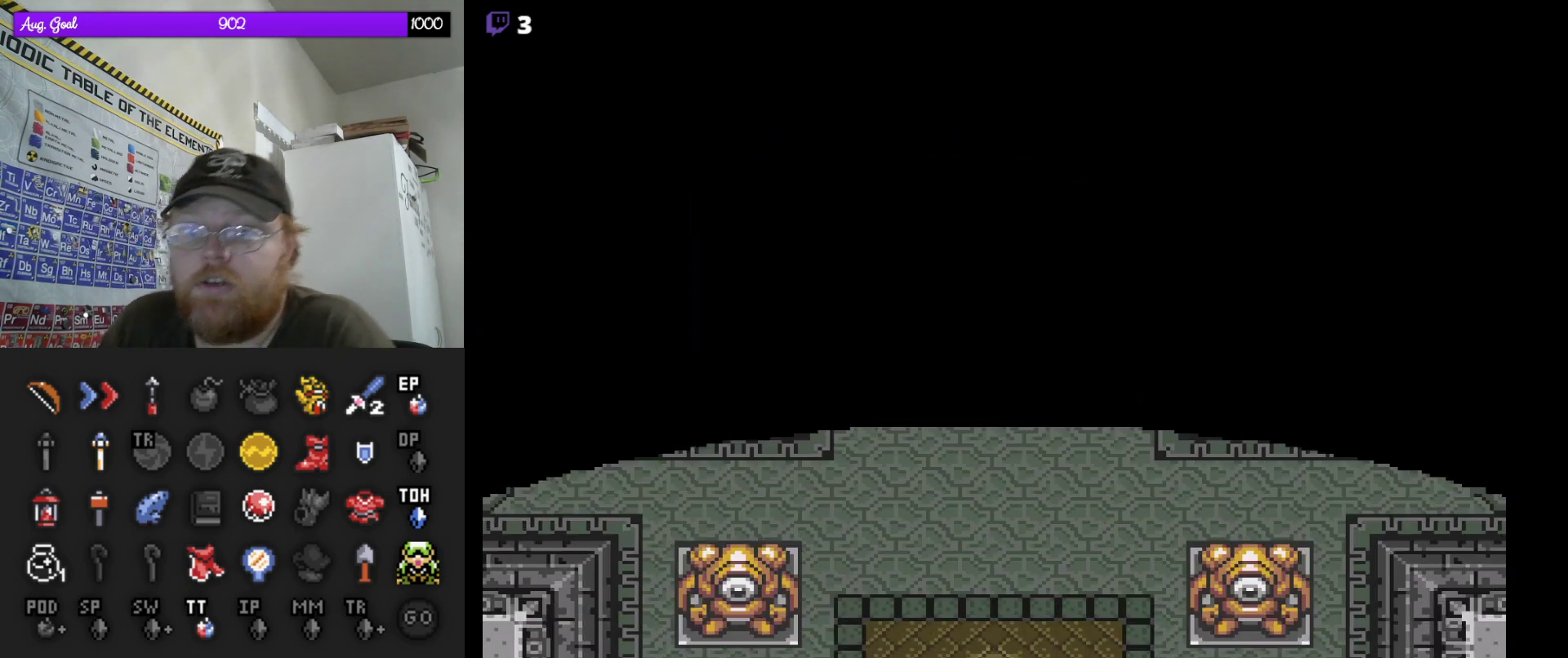
{"buttons": [], "events": [[183, "DPAD_UP", "down"], [417, "DPAD_UP", "up"]]}
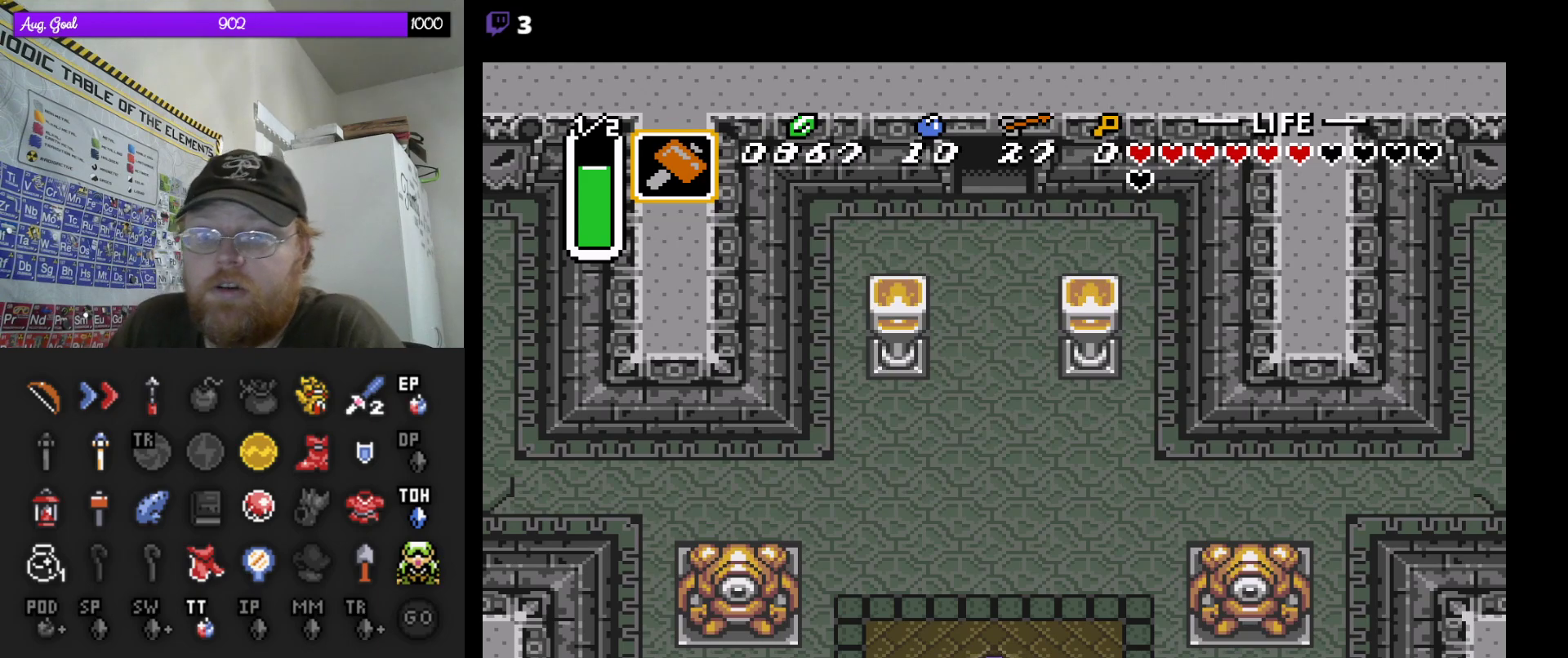
{"buttons": [], "events": []}